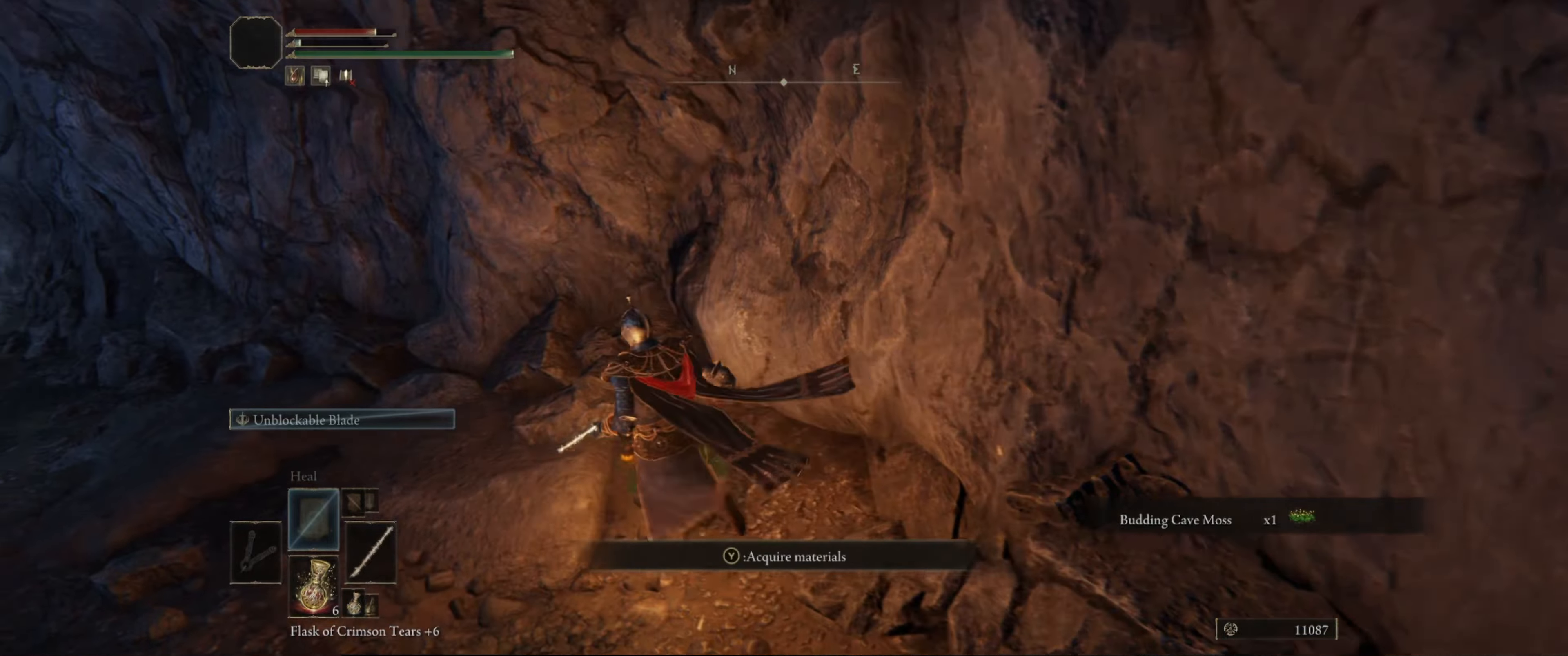
Gameplay with a controller (Xbox layout); each line is a JSON object with the inputs held at the frame after it. "events" lists button and stick changes between this image and that frame as [ms after this image, input, new state], when the widget could be followed in between. Not read: L3 R3.
{"buttons": ["R1"], "left_stick": "up-left", "right_stick": "center", "events": [[67, "Y", "up"], [450, "R1", "down"]]}
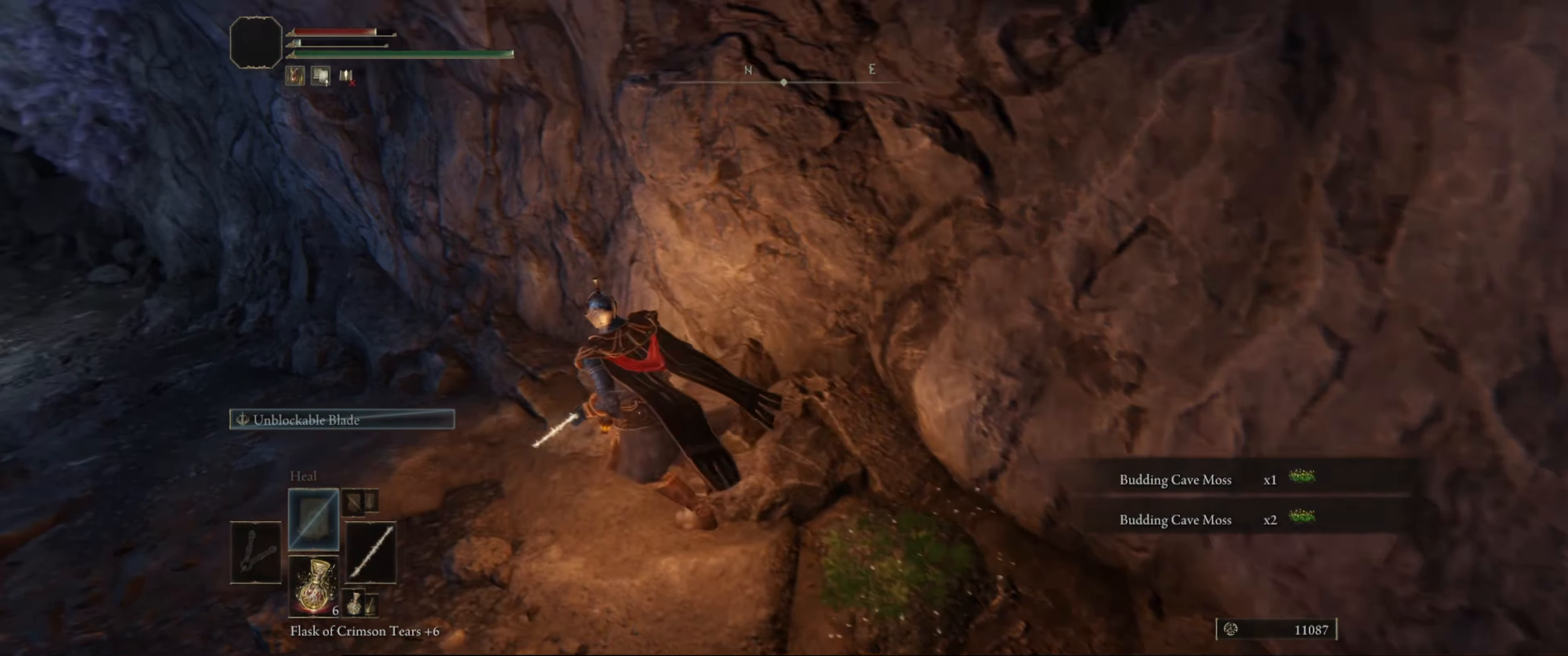
{"buttons": [], "left_stick": "up", "right_stick": "center", "events": [[100, "R1", "up"], [500, "left_stick", "up"]]}
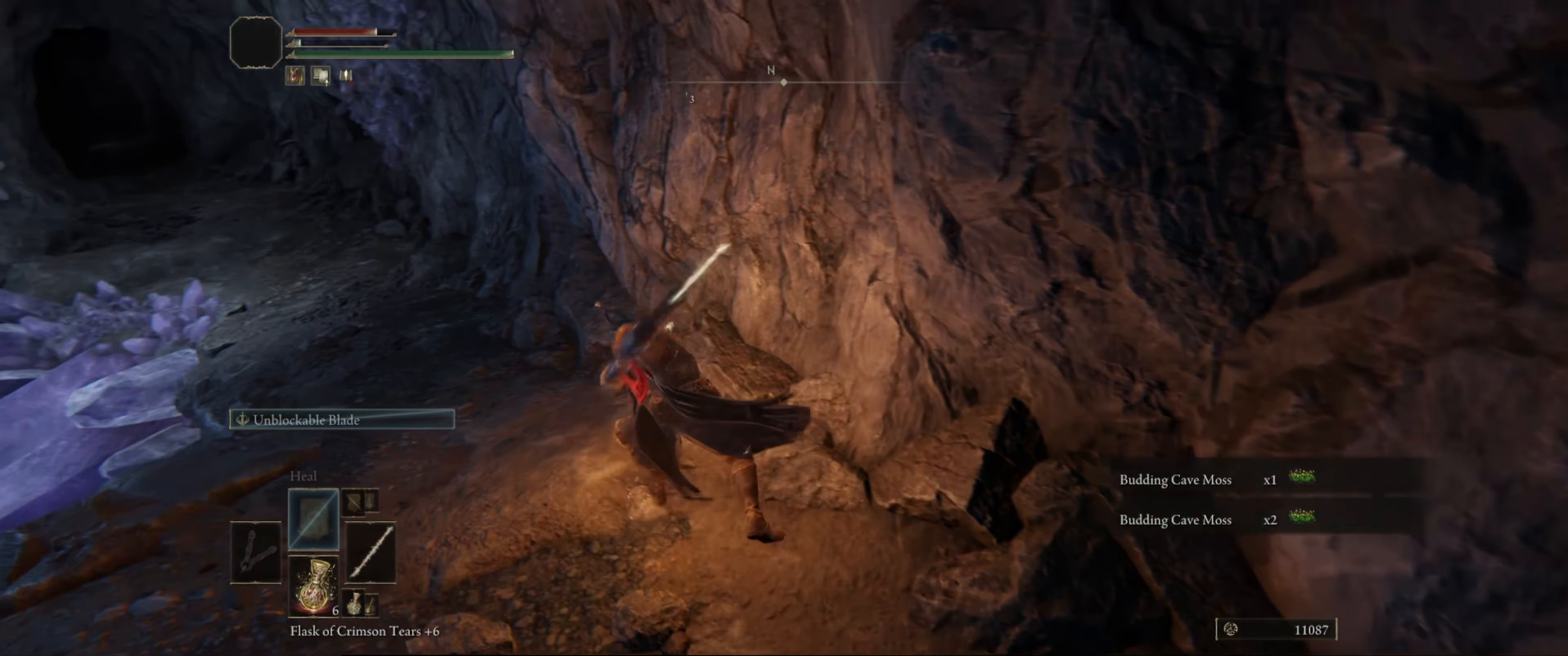
{"buttons": [], "left_stick": "up-left", "right_stick": "left", "events": [[17, "right_stick", "right"], [200, "left_stick", "up-left"], [200, "right_stick", "center"], [417, "right_stick", "left"]]}
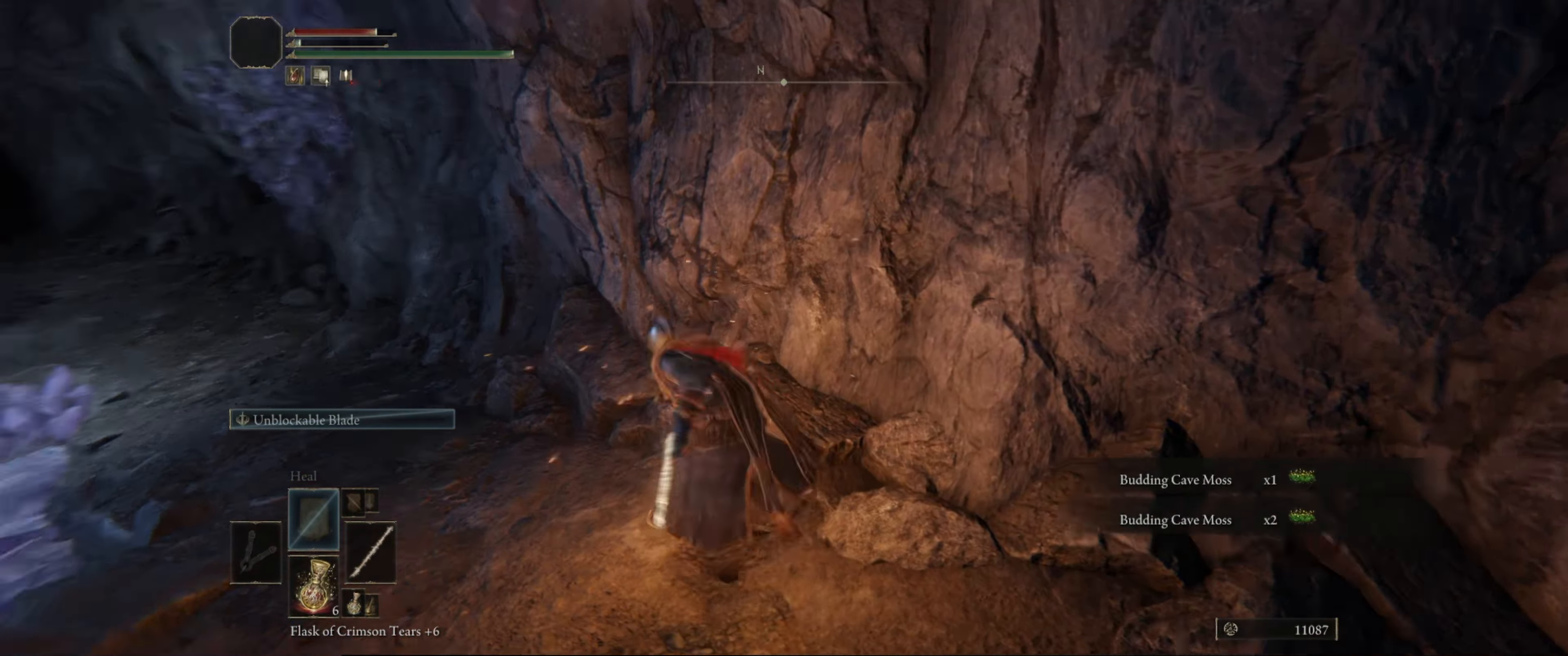
{"buttons": [], "left_stick": "up", "right_stick": "center", "events": [[300, "right_stick", "center"], [367, "left_stick", "up"]]}
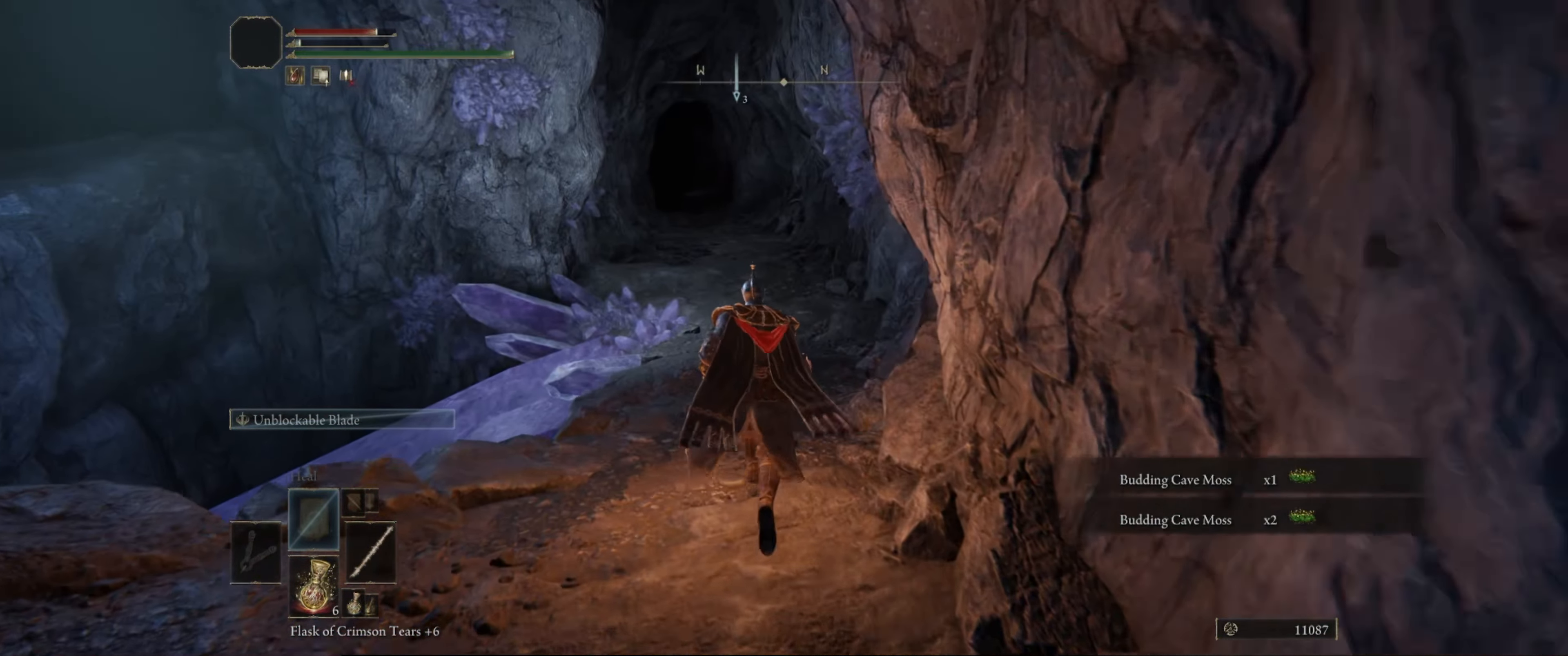
{"buttons": ["R1"], "left_stick": "up", "right_stick": "right", "events": [[84, "right_stick", "right"], [284, "right_stick", "center"], [484, "right_stick", "right"], [500, "R1", "down"]]}
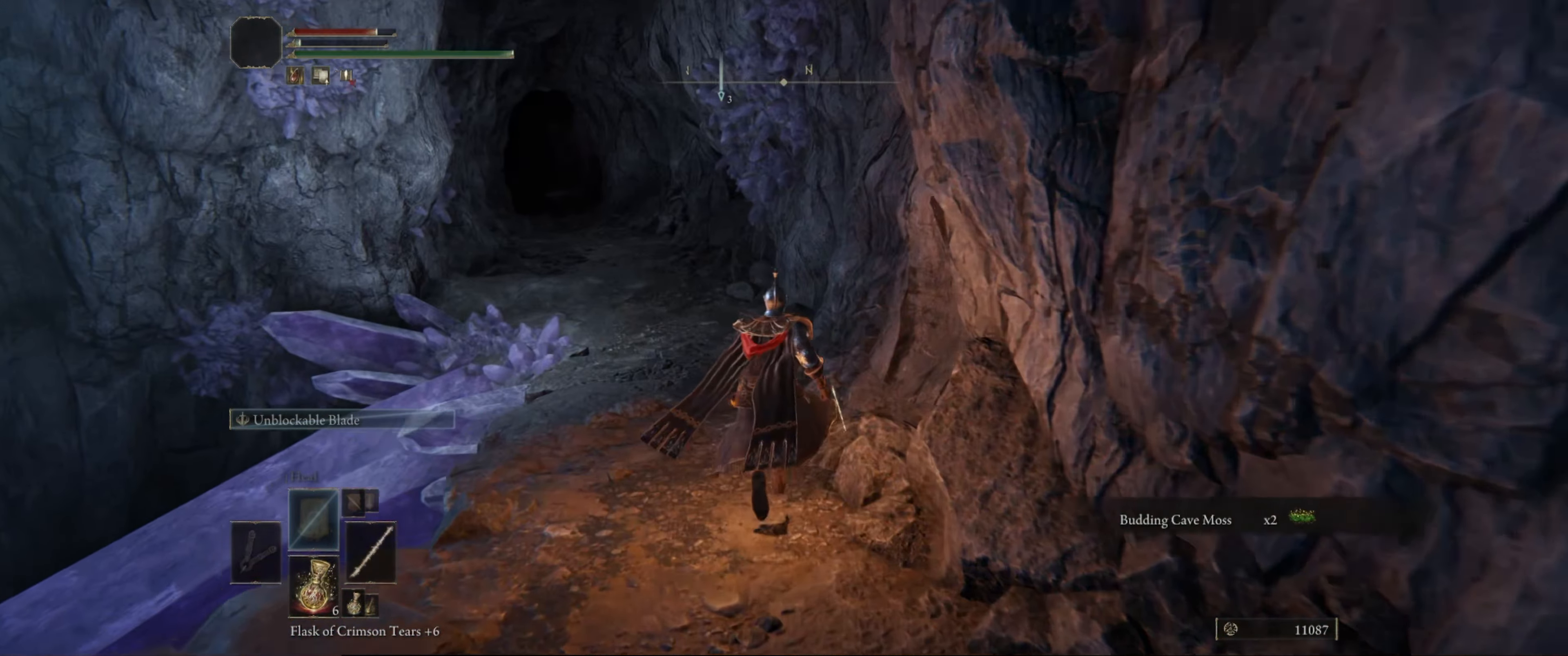
{"buttons": [], "left_stick": "up", "right_stick": "center", "events": [[234, "R1", "up"], [484, "right_stick", "center"]]}
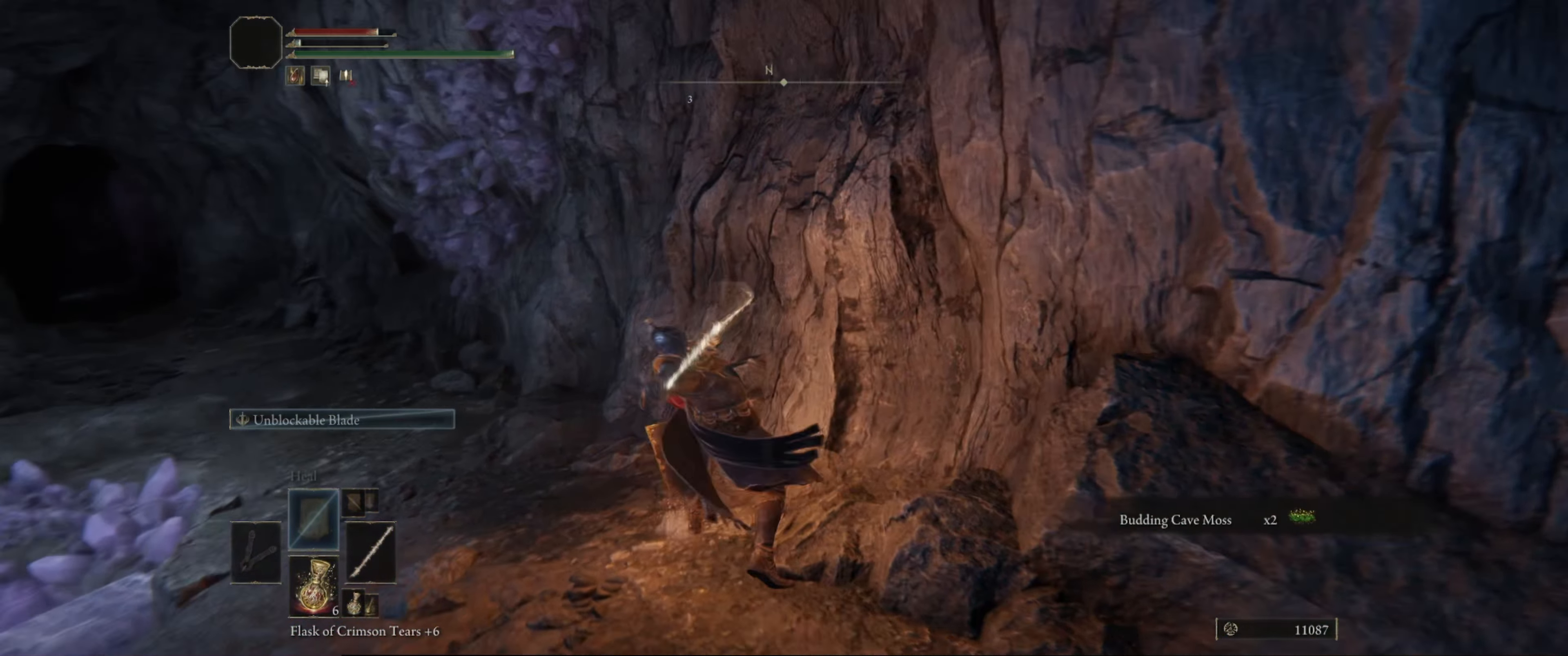
{"buttons": [], "left_stick": "up-left", "right_stick": "left", "events": [[200, "left_stick", "up-left"], [217, "right_stick", "left"]]}
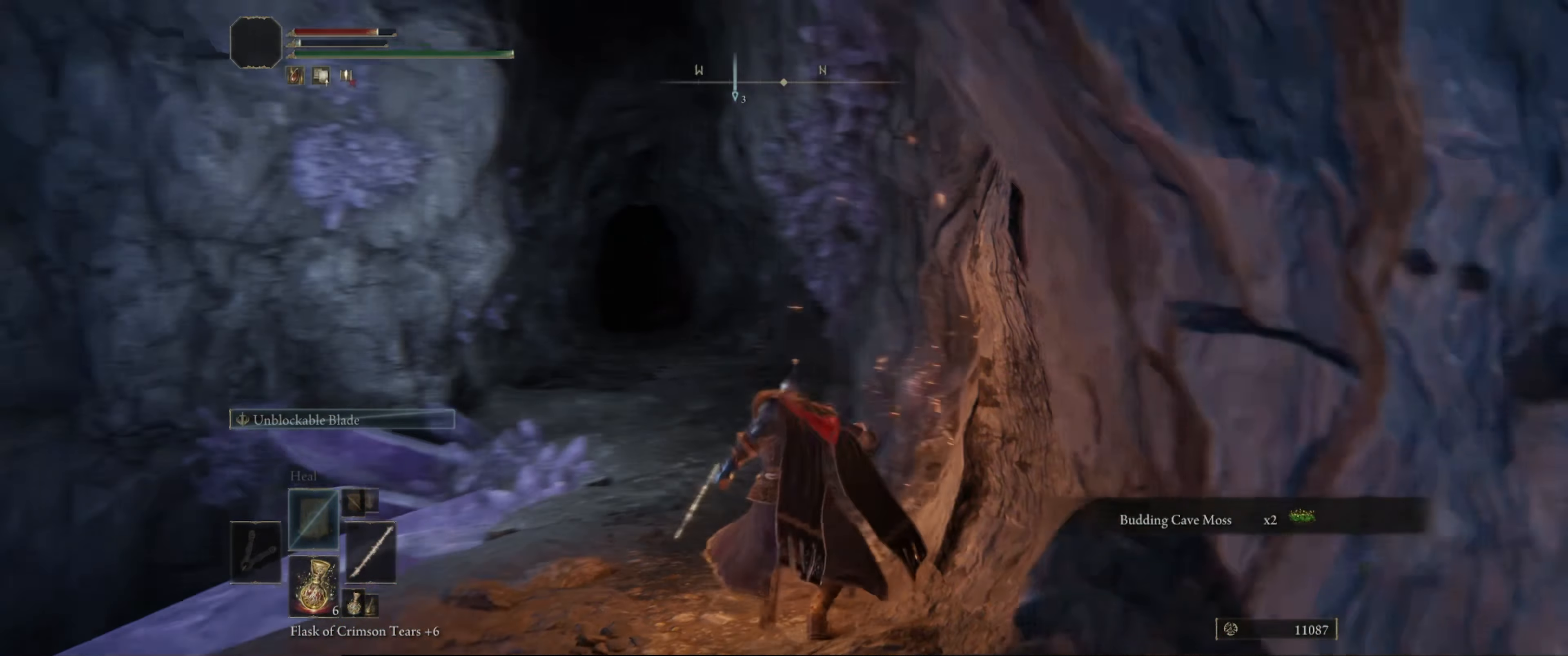
{"buttons": [], "left_stick": "right", "right_stick": "left", "events": [[167, "left_stick", "up"], [267, "left_stick", "up-right"], [434, "left_stick", "right"]]}
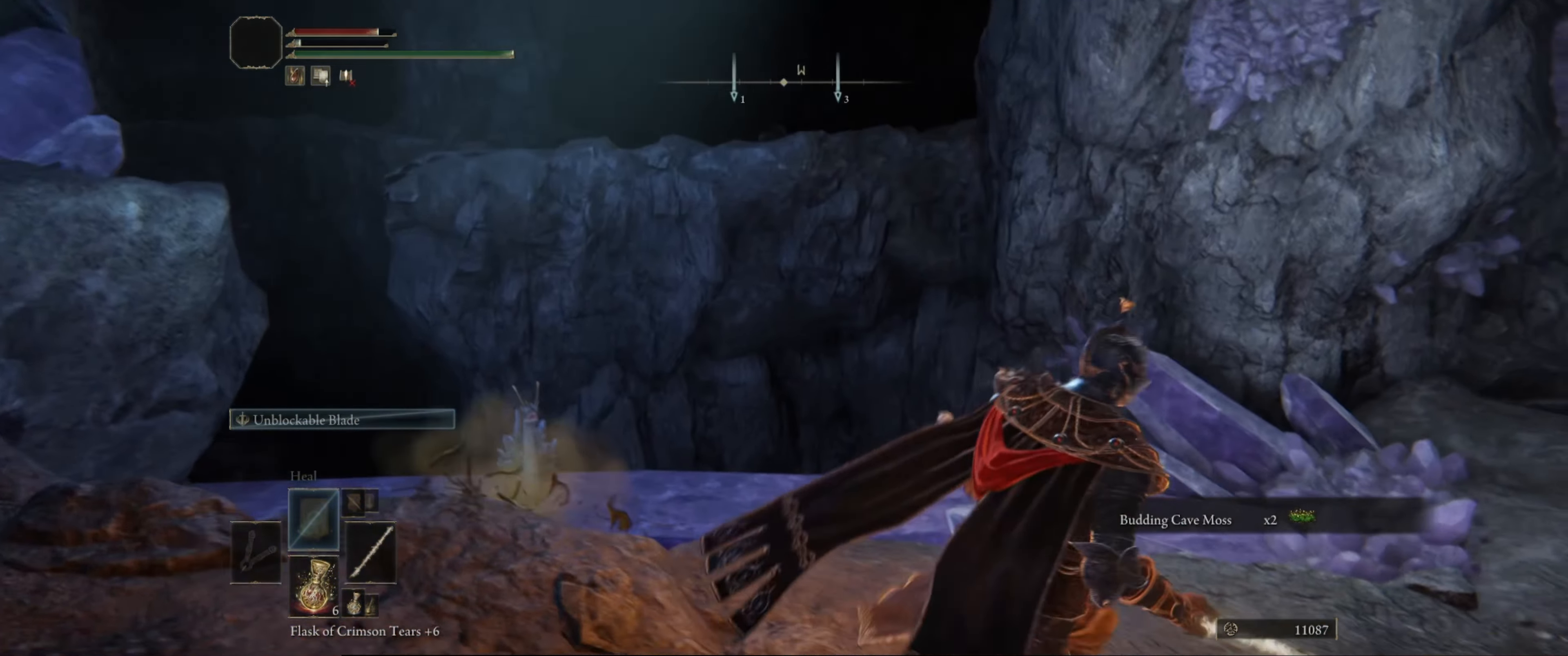
{"buttons": [], "left_stick": "right", "right_stick": "left", "events": []}
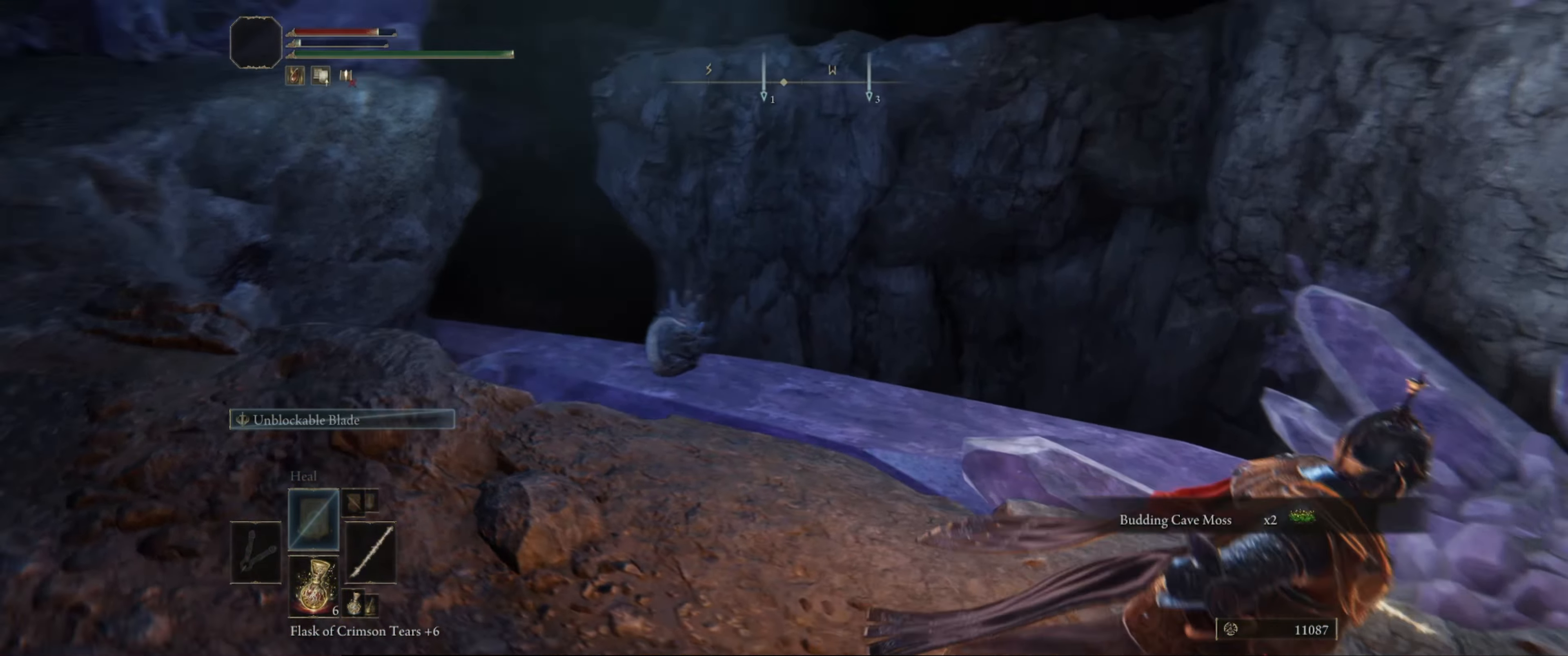
{"buttons": [], "left_stick": "right", "right_stick": "center", "events": [[333, "right_stick", "center"]]}
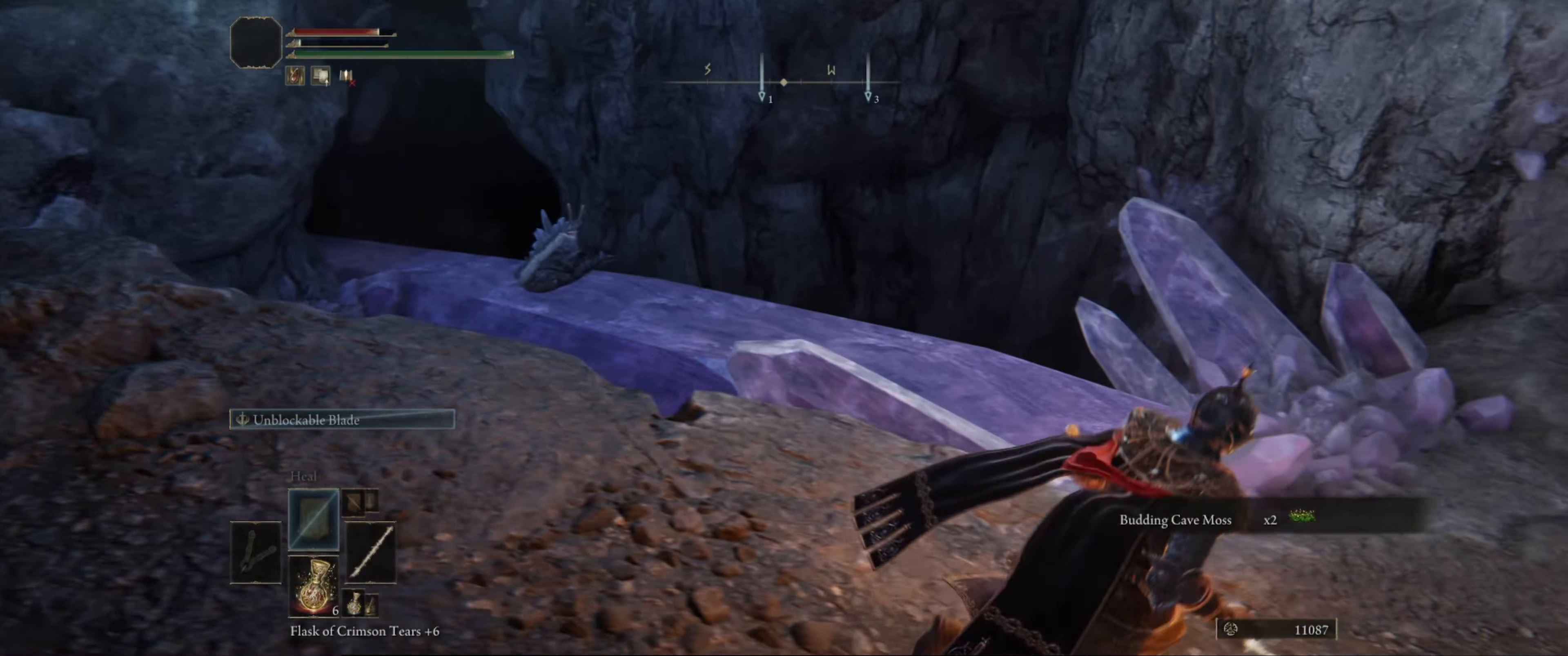
{"buttons": [], "left_stick": "up", "right_stick": "left", "events": [[83, "left_stick", "up-right"], [100, "right_stick", "left"], [266, "right_stick", "center"], [416, "left_stick", "up"], [483, "right_stick", "left"]]}
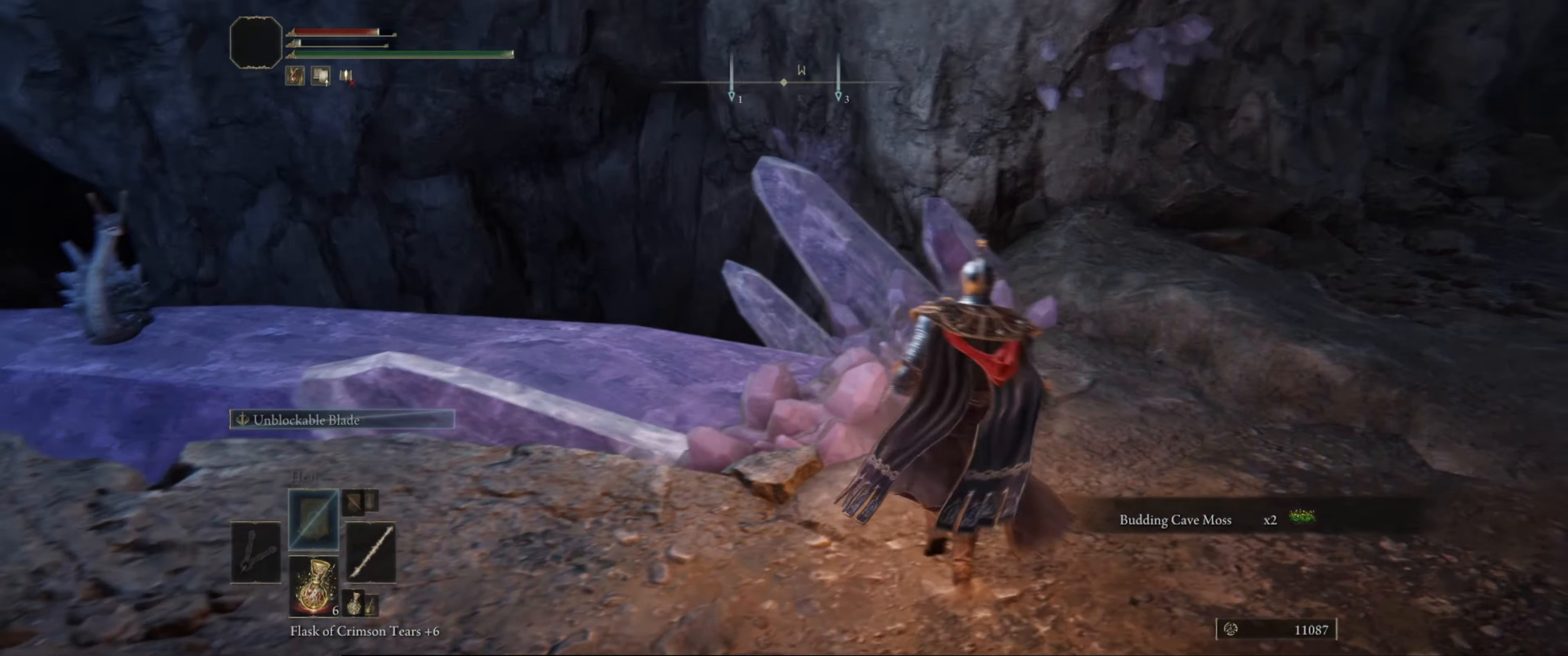
{"buttons": [], "left_stick": "up-right", "right_stick": "left", "events": [[83, "left_stick", "up-right"], [233, "left_stick", "right"], [466, "left_stick", "up-right"]]}
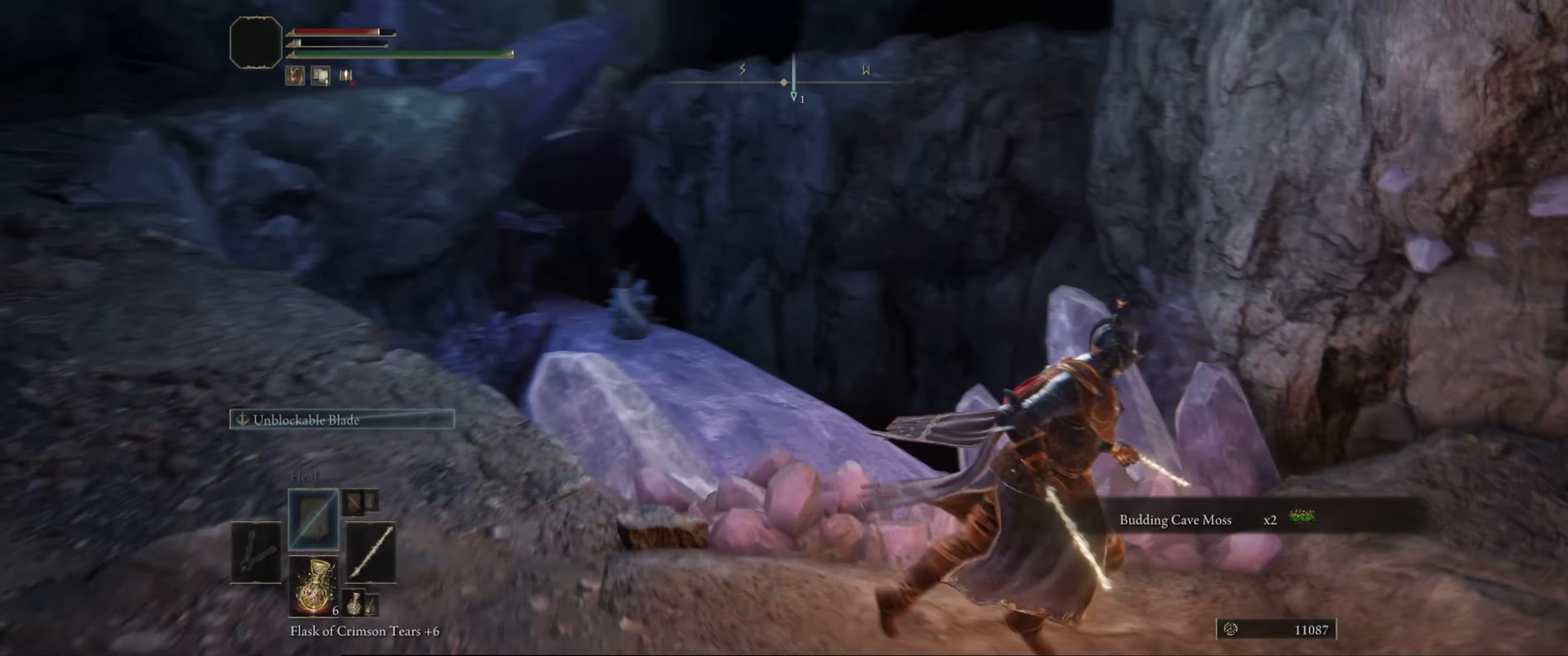
{"buttons": [], "left_stick": "up-right", "right_stick": "center", "events": [[16, "left_stick", "up"], [133, "right_stick", "center"], [216, "left_stick", "center"], [333, "left_stick", "up-right"]]}
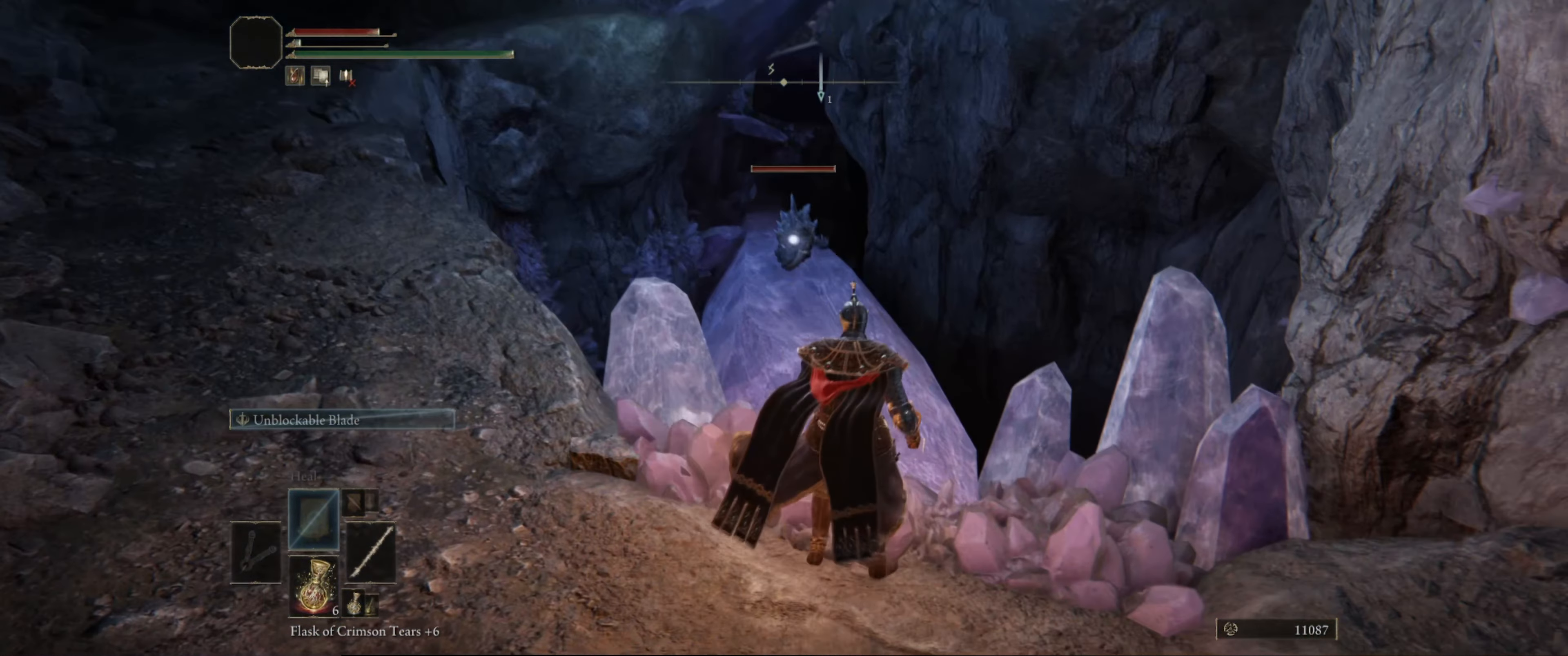
{"buttons": [], "left_stick": "up", "right_stick": "center", "events": [[50, "left_stick", "up"]]}
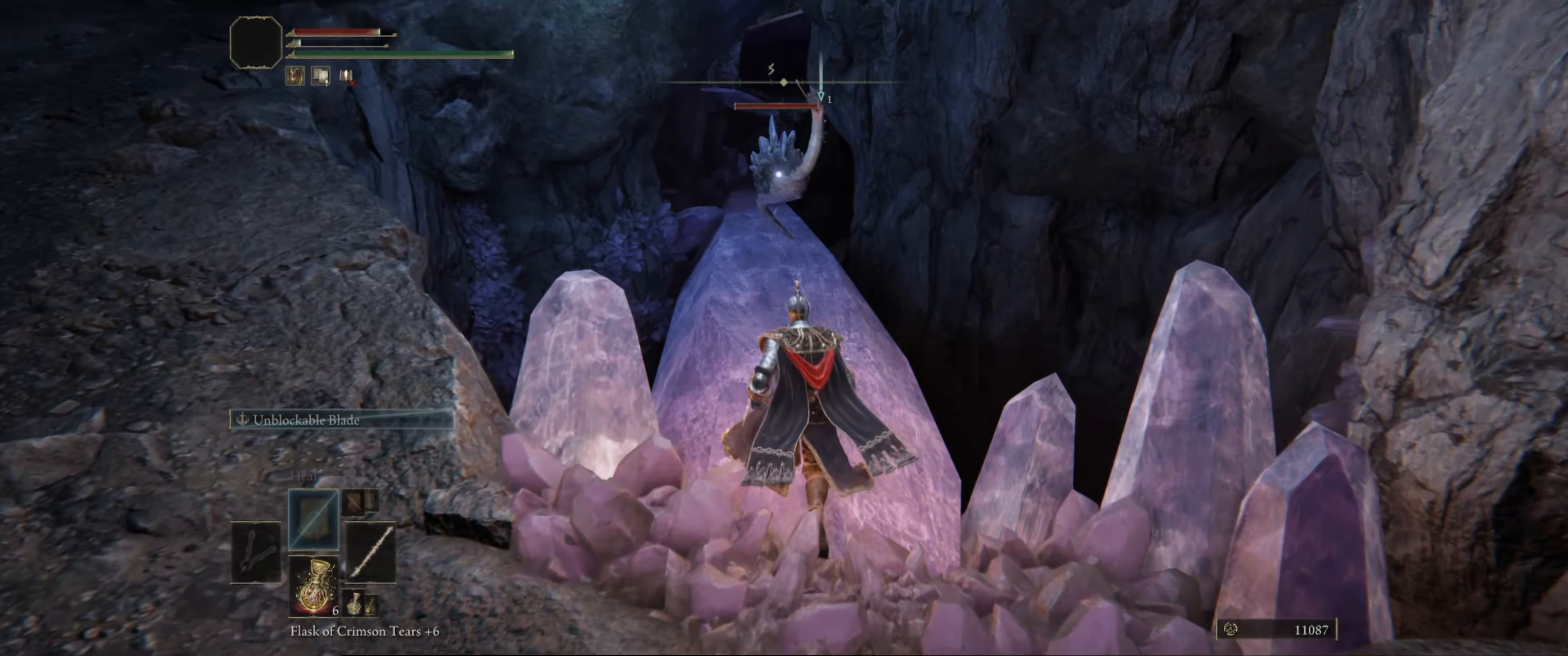
{"buttons": [], "left_stick": "down", "right_stick": "center", "events": [[33, "left_stick", "left"], [116, "left_stick", "down"], [333, "B", "down"], [416, "B", "up"]]}
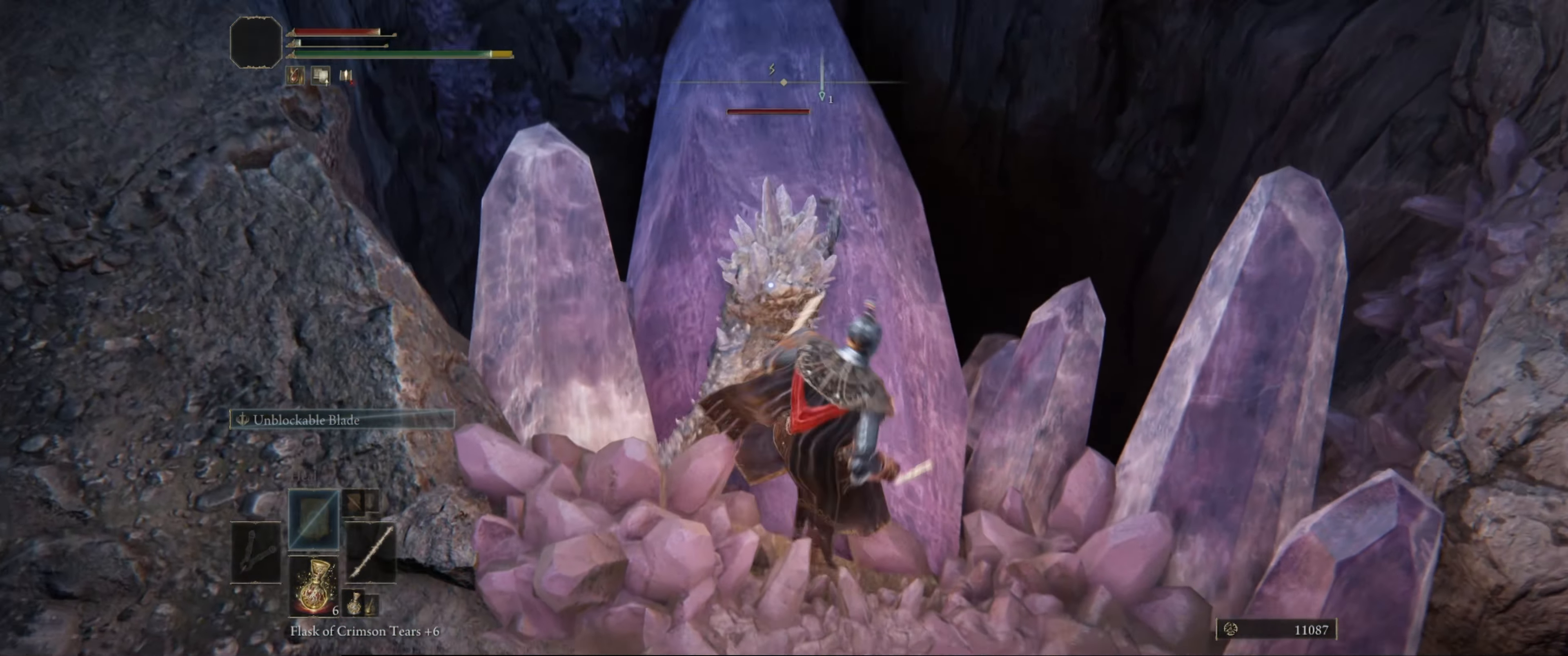
{"buttons": [], "left_stick": "down", "right_stick": "center", "events": []}
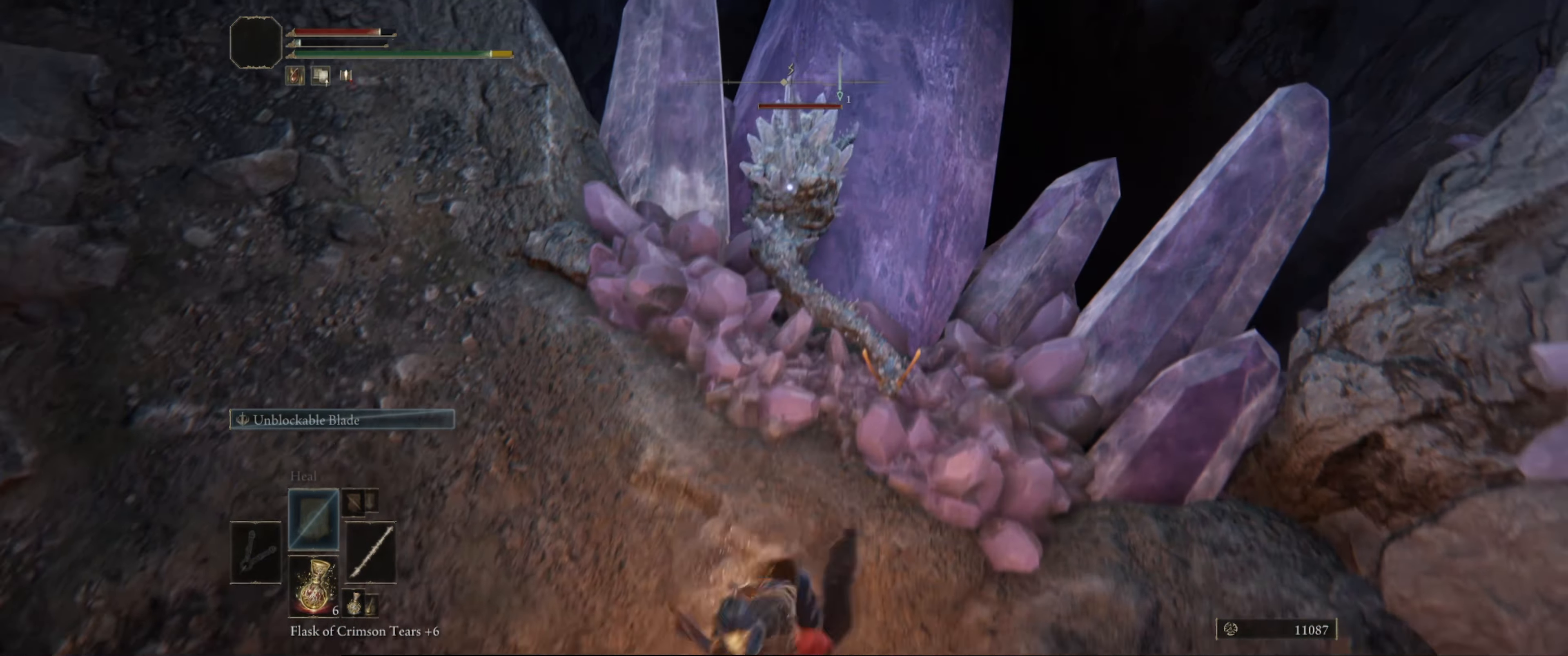
{"buttons": [], "left_stick": "down", "right_stick": "center", "events": [[133, "L2", "down"], [350, "L2", "up"]]}
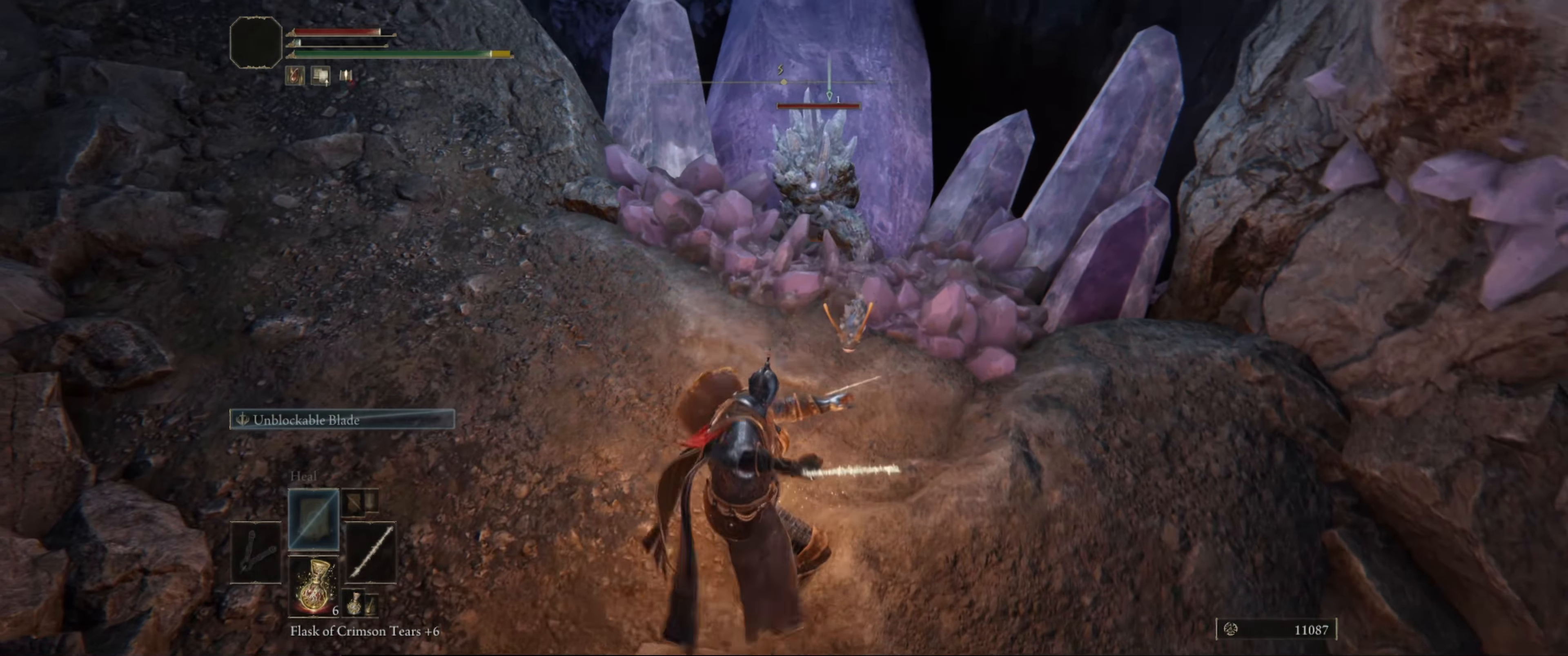
{"buttons": [], "left_stick": "center", "right_stick": "center", "events": [[100, "left_stick", "center"]]}
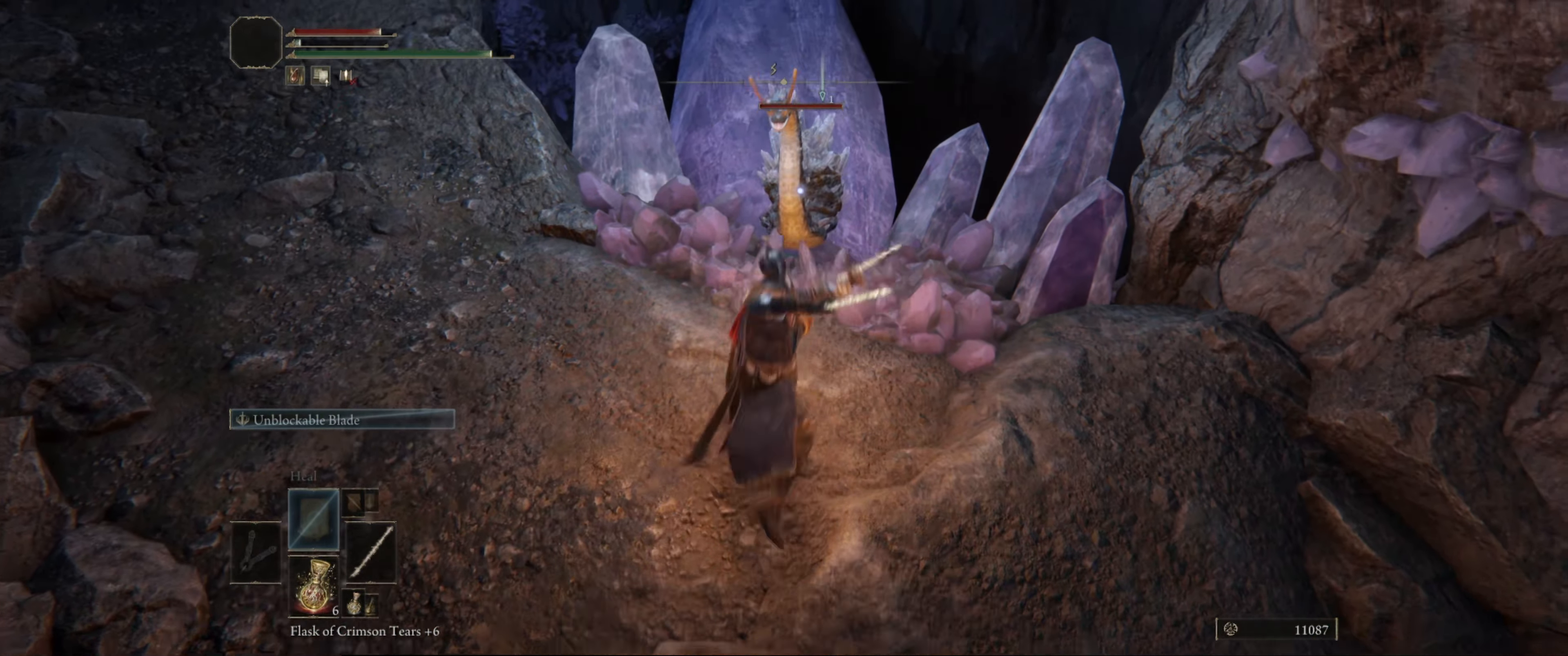
{"buttons": [], "left_stick": "center", "right_stick": "center", "events": []}
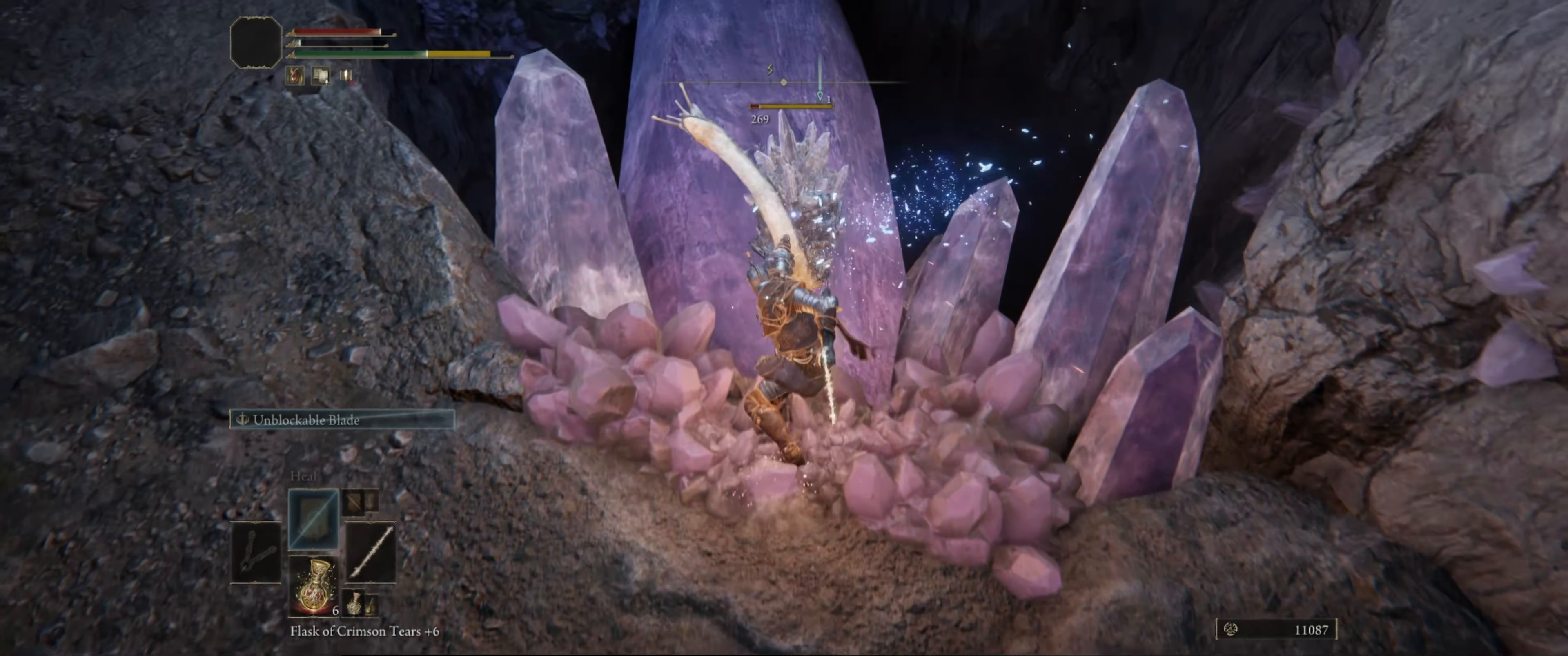
{"buttons": [], "left_stick": "center", "right_stick": "center", "events": [[233, "R1", "down"], [316, "R1", "up"]]}
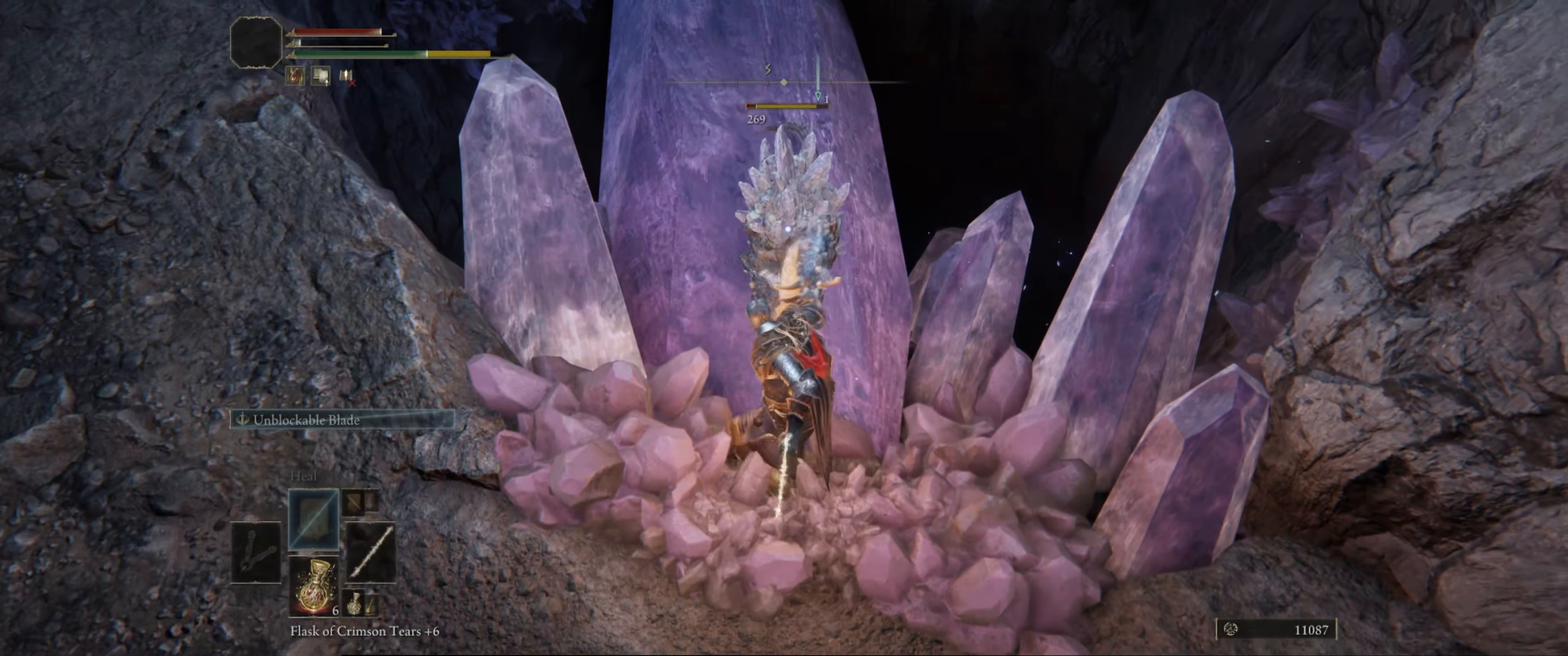
{"buttons": [], "left_stick": "center", "right_stick": "center", "events": []}
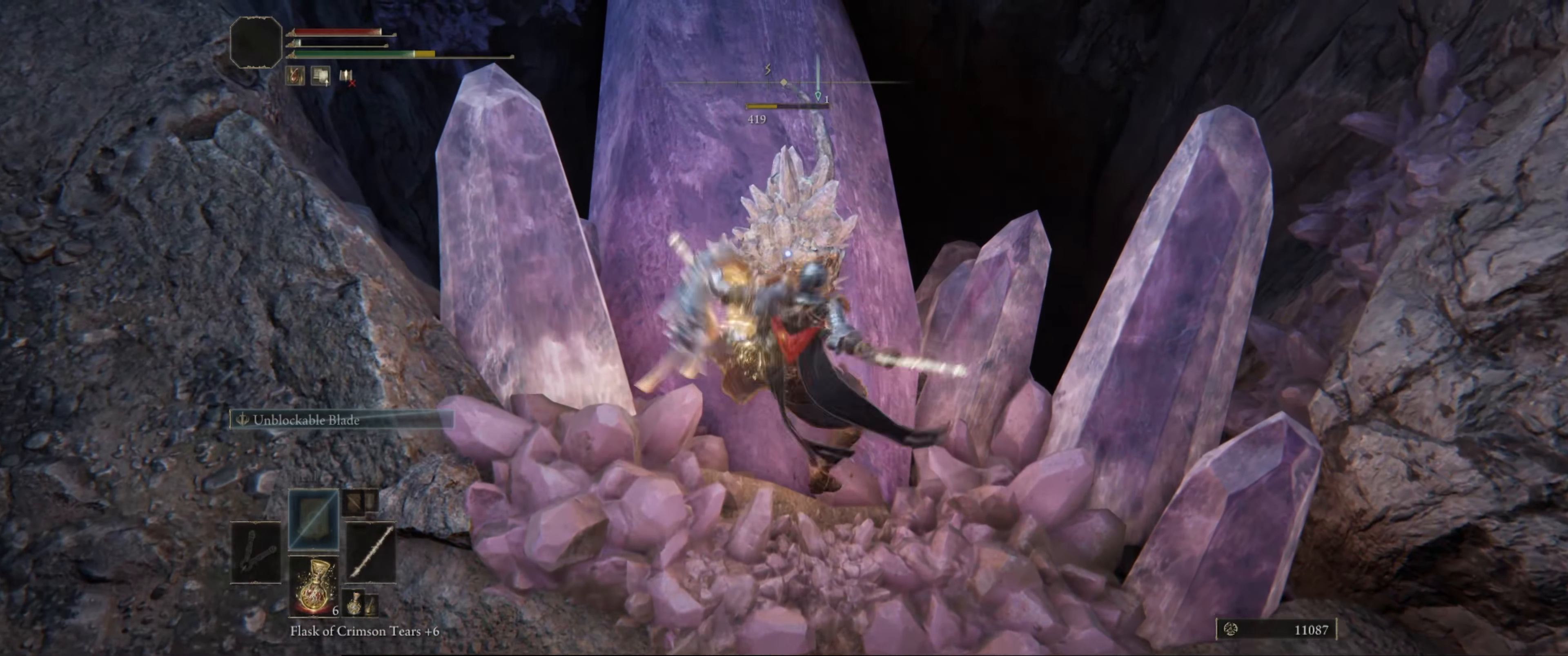
{"buttons": [], "left_stick": "center", "right_stick": "up-left", "events": [[433, "right_stick", "up-left"]]}
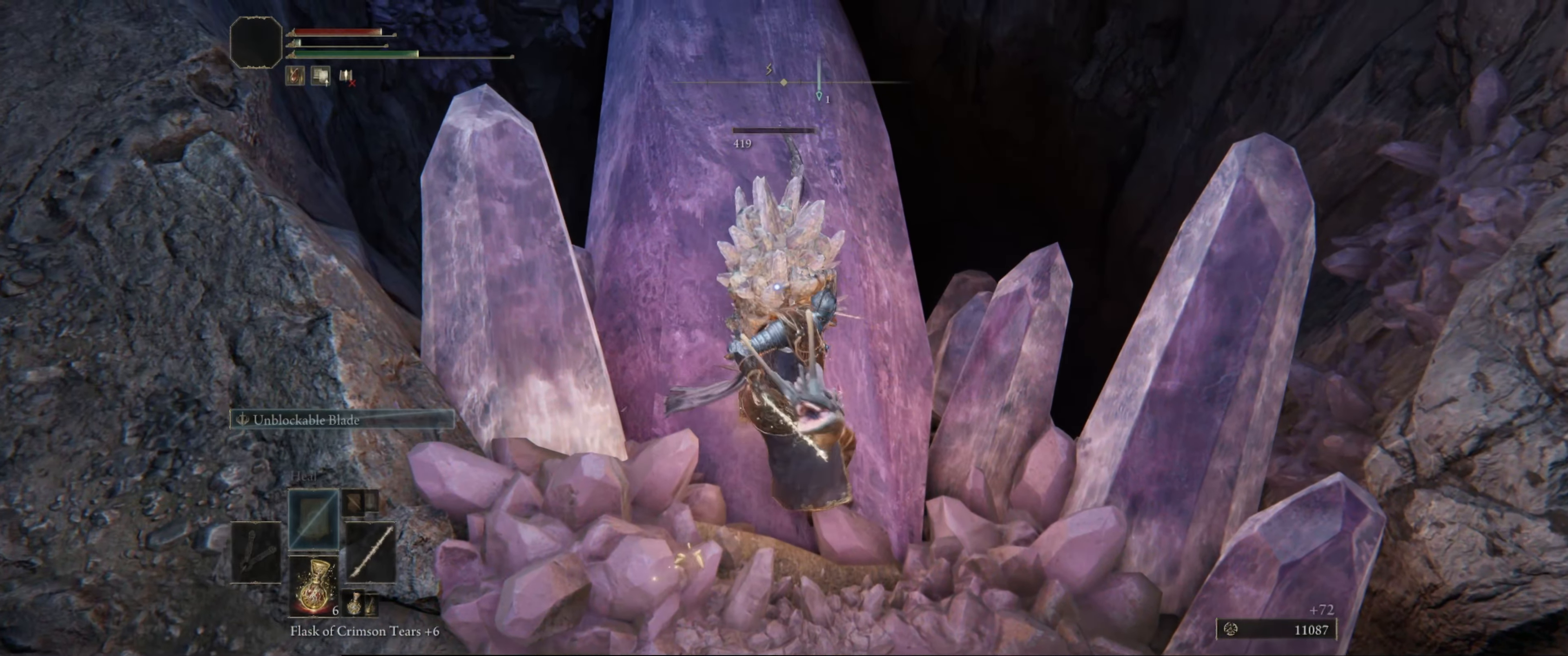
{"buttons": [], "left_stick": "center", "right_stick": "center", "events": [[400, "right_stick", "center"]]}
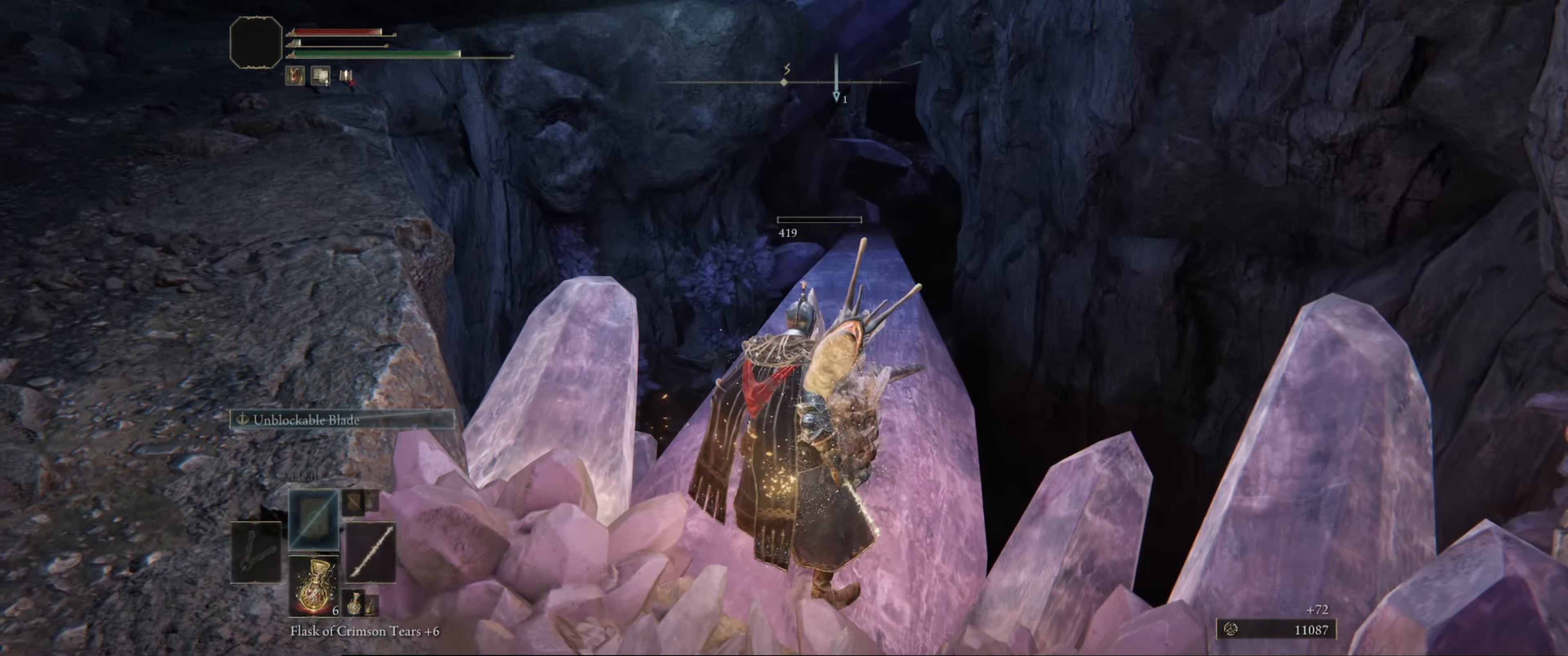
{"buttons": [], "left_stick": "down-left", "right_stick": "center", "events": [[183, "left_stick", "down-left"], [200, "A", "down"], [283, "A", "up"]]}
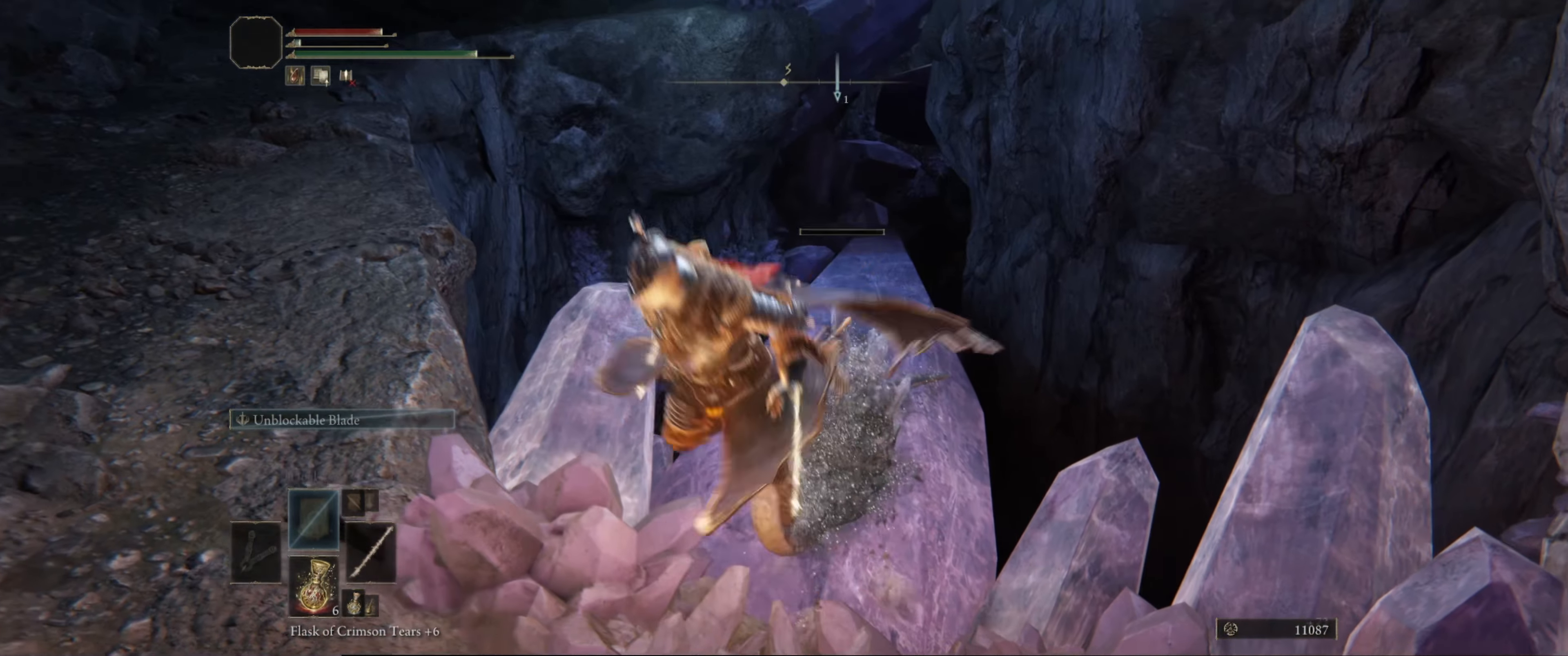
{"buttons": [], "left_stick": "down", "right_stick": "right", "events": [[150, "right_stick", "right"], [350, "left_stick", "down"]]}